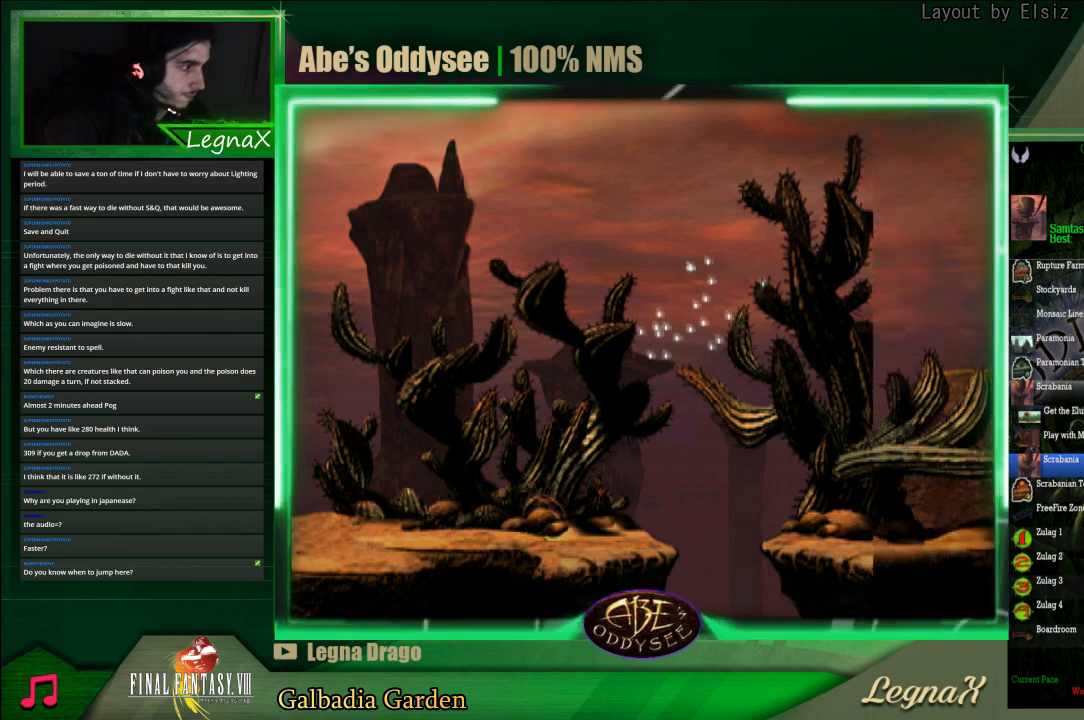
Gameplay with a controller (PlayStation layout); each line is a JSON object with the inputs held at the frame after it. "events" lists button and stick changes between this image and that frame as [ms after this image, input, new state], when the widget could be followed in between. Not read: L3 R3 right_stick.
{"buttons": ["R1"], "left_stick": "right", "events": []}
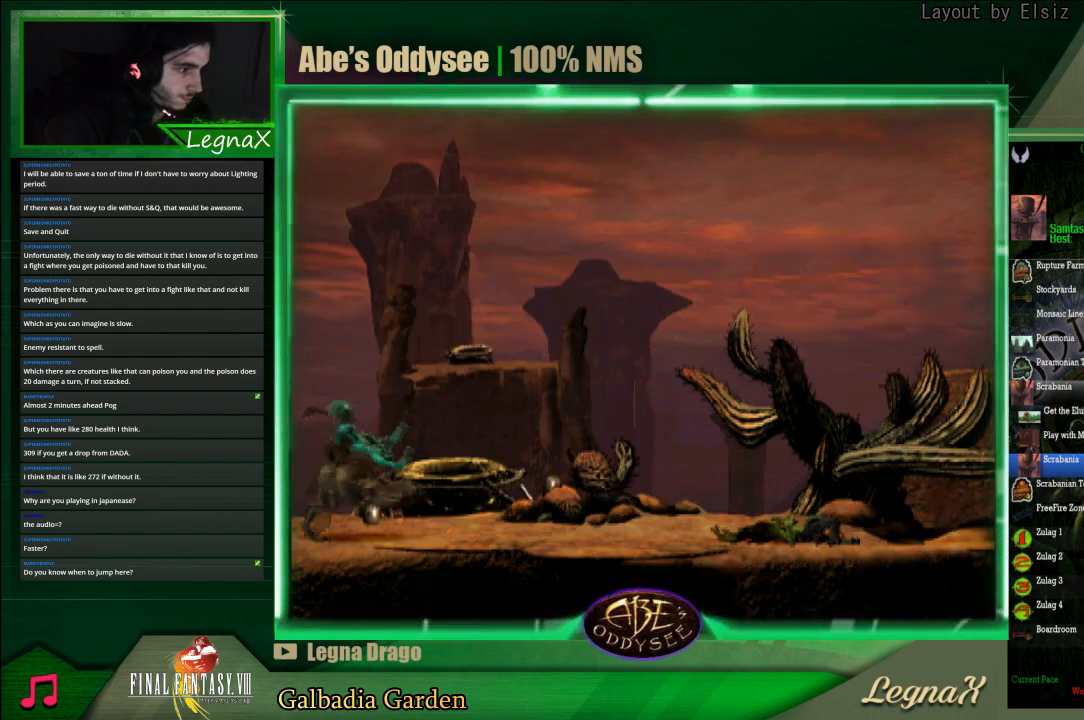
{"buttons": ["R1"], "left_stick": "right", "events": []}
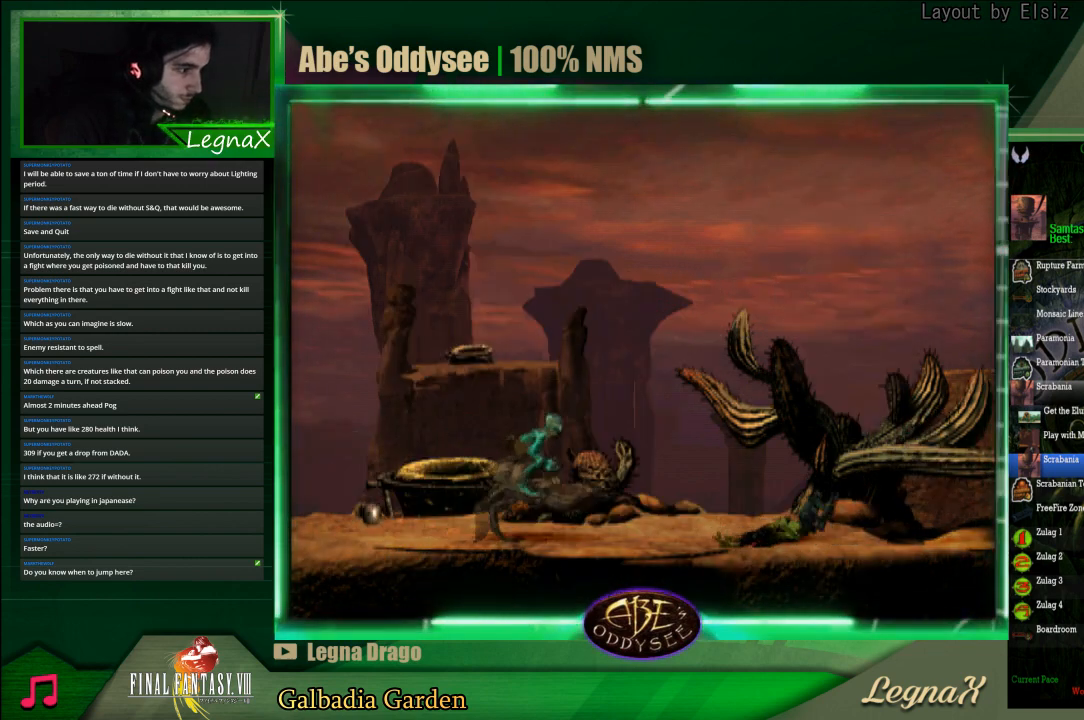
{"buttons": ["R1"], "left_stick": "right", "events": []}
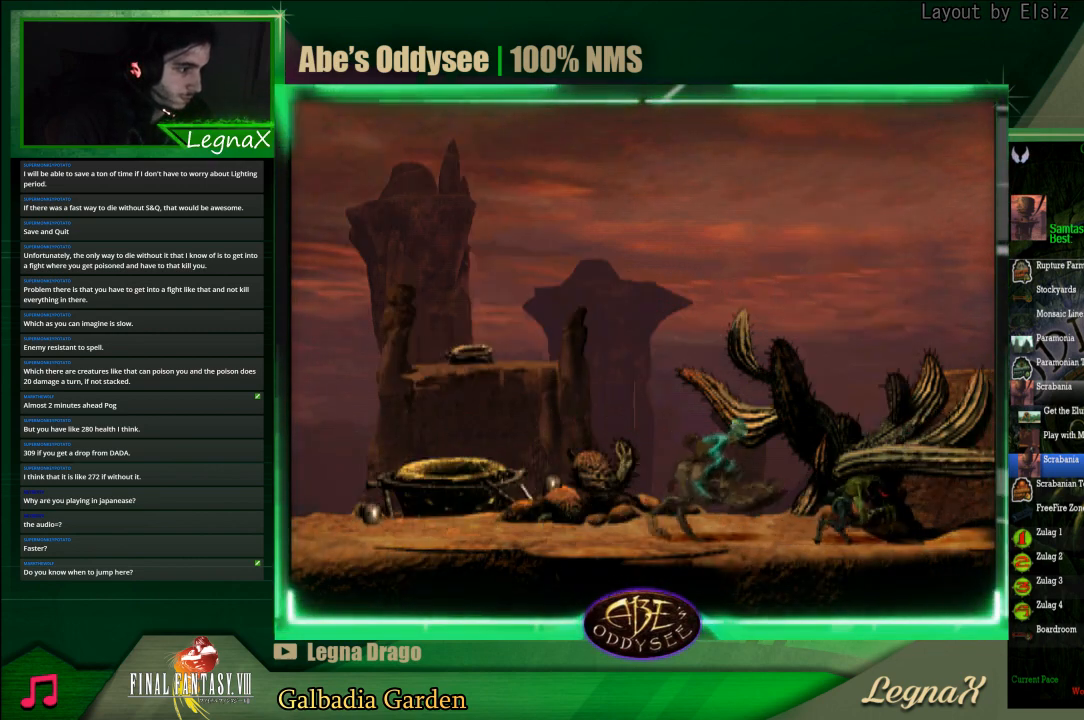
{"buttons": ["TRIANGLE", "R1"], "left_stick": "right", "events": [[333, "TRIANGLE", "down"]]}
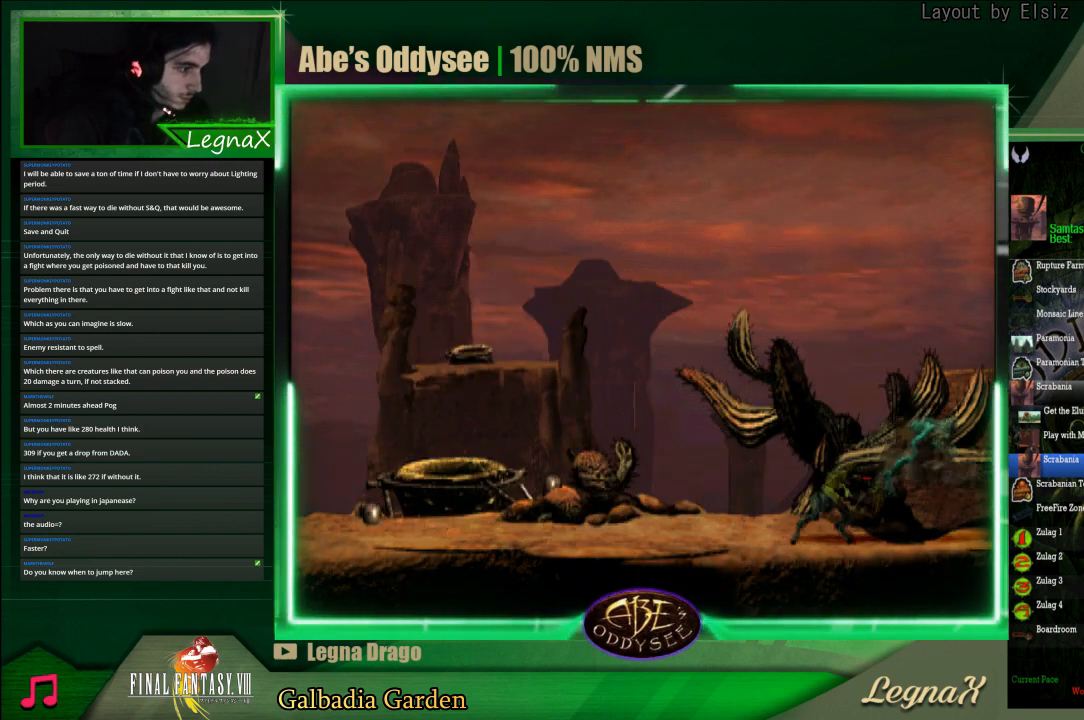
{"buttons": ["R1"], "left_stick": "right", "events": [[367, "TRIANGLE", "up"]]}
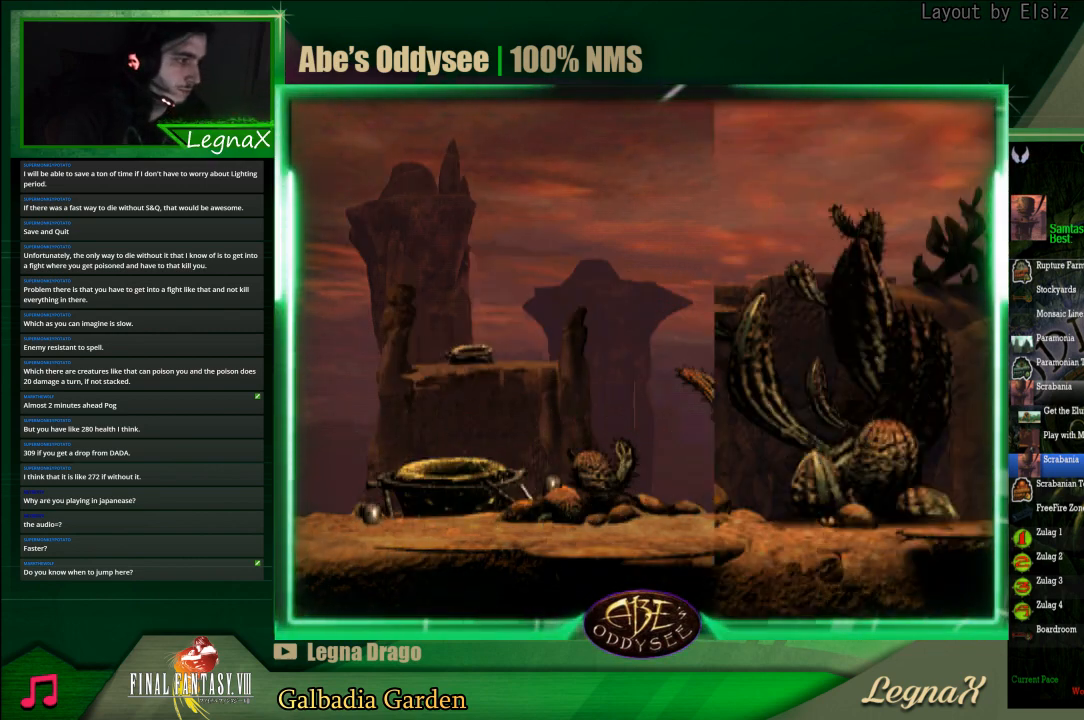
{"buttons": ["R1"], "left_stick": "right", "events": []}
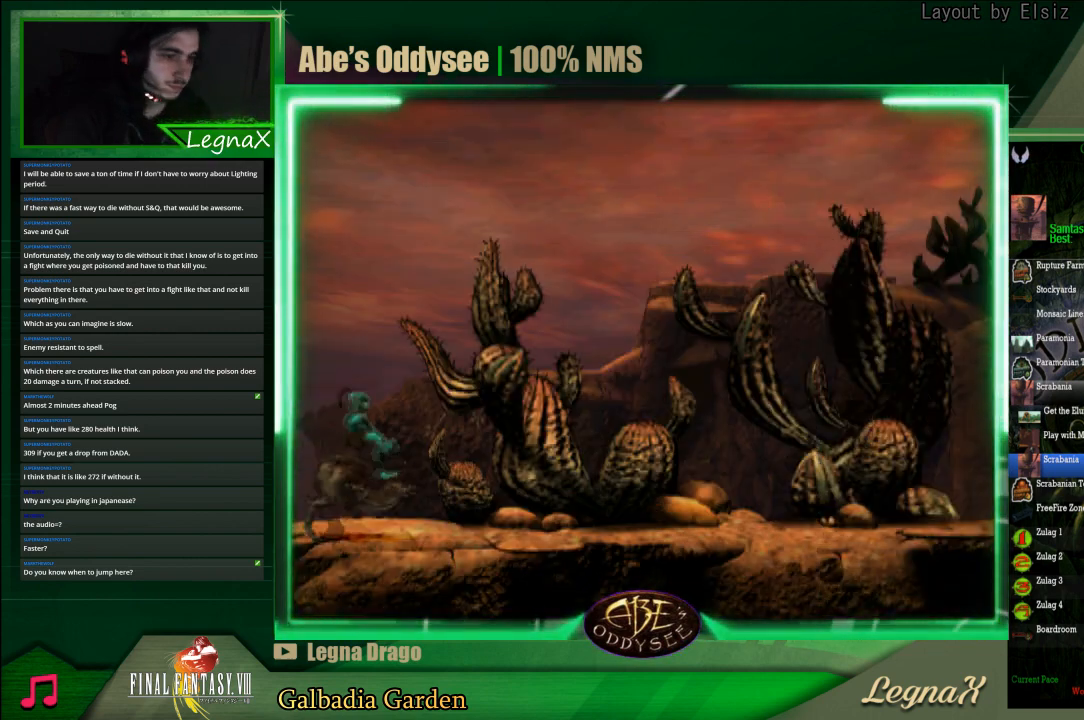
{"buttons": ["R1"], "left_stick": "right", "events": []}
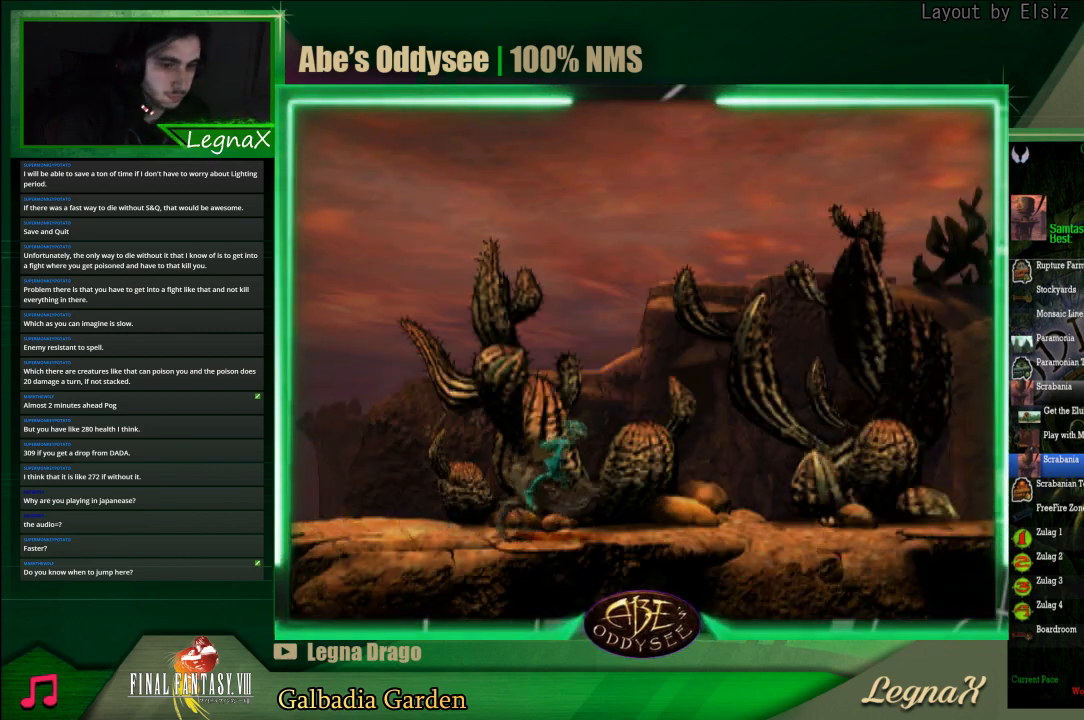
{"buttons": ["R1"], "left_stick": "right", "events": []}
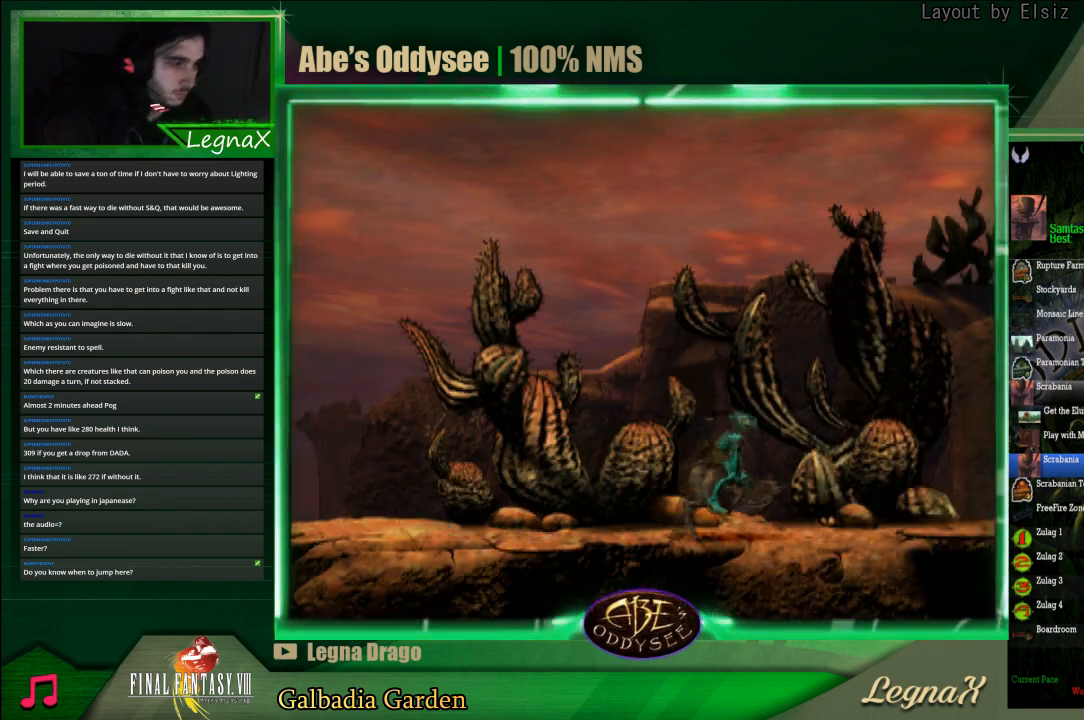
{"buttons": ["R1"], "left_stick": "right", "events": []}
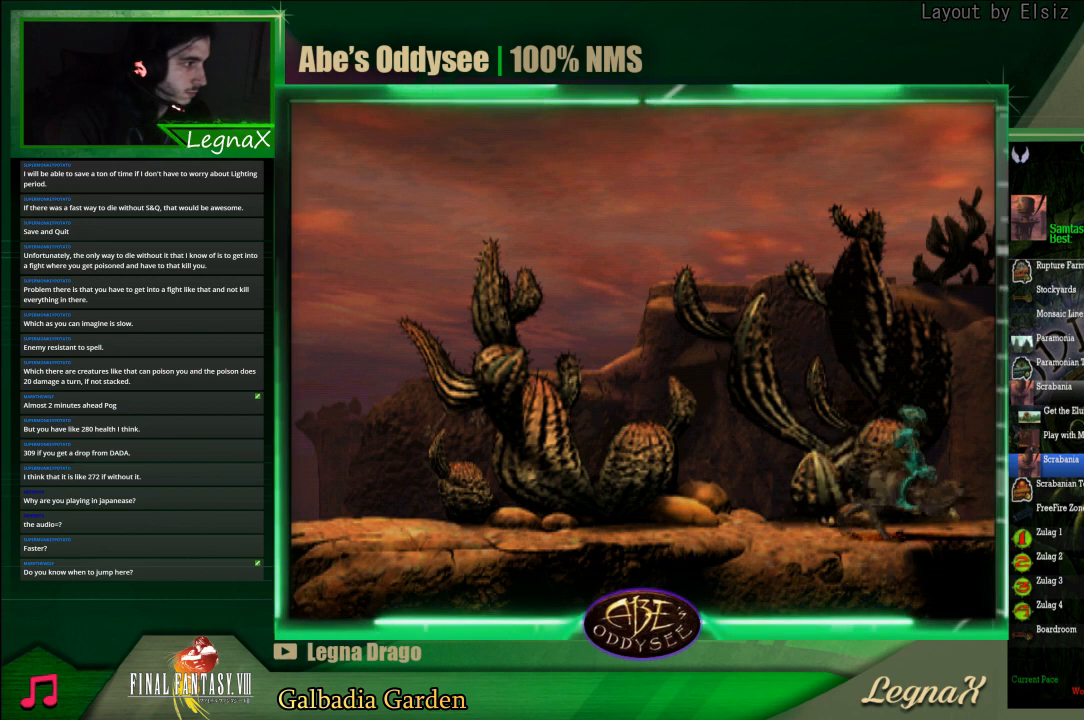
{"buttons": ["R1"], "left_stick": "right", "events": []}
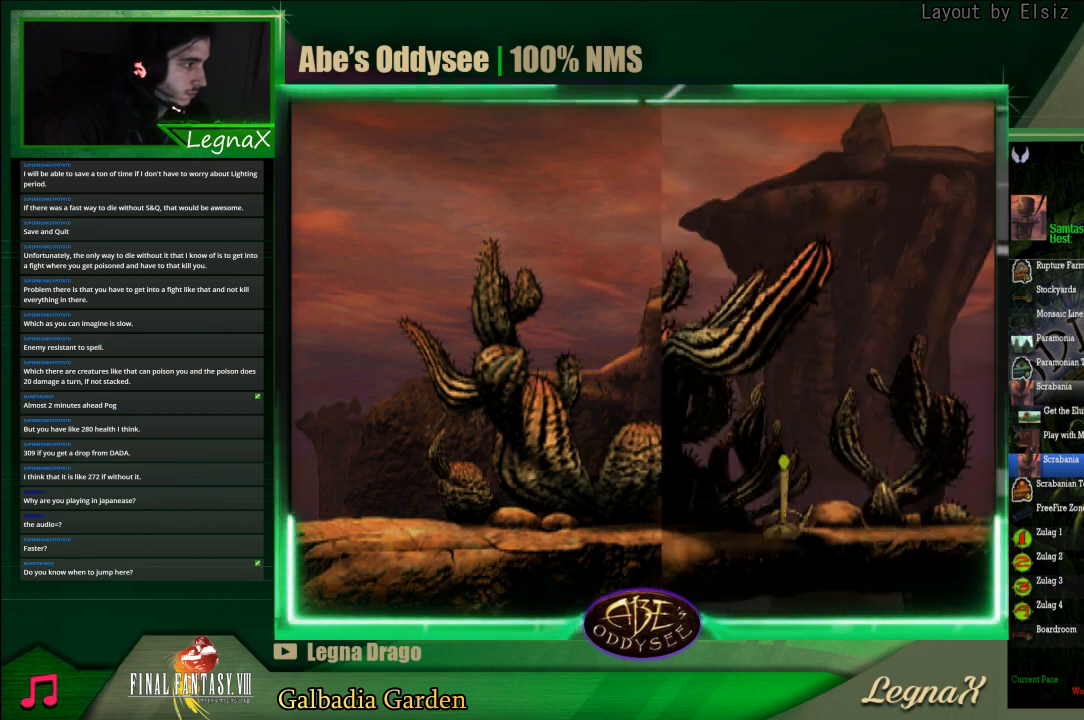
{"buttons": ["R1"], "left_stick": "right", "events": []}
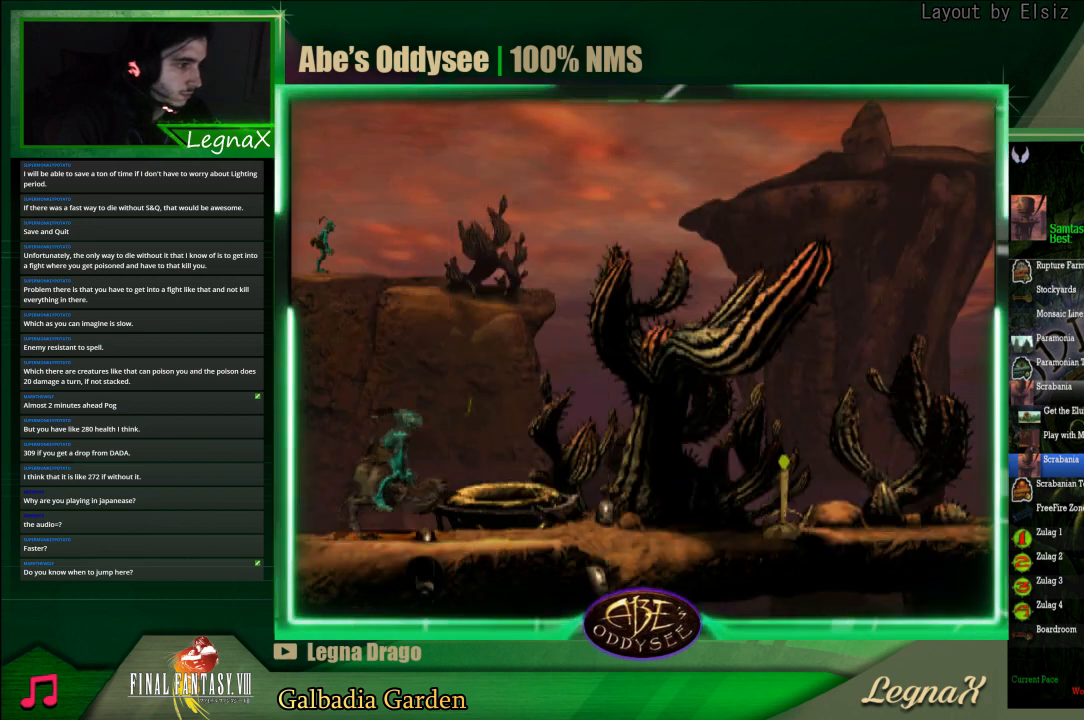
{"buttons": ["R1"], "left_stick": "right", "events": []}
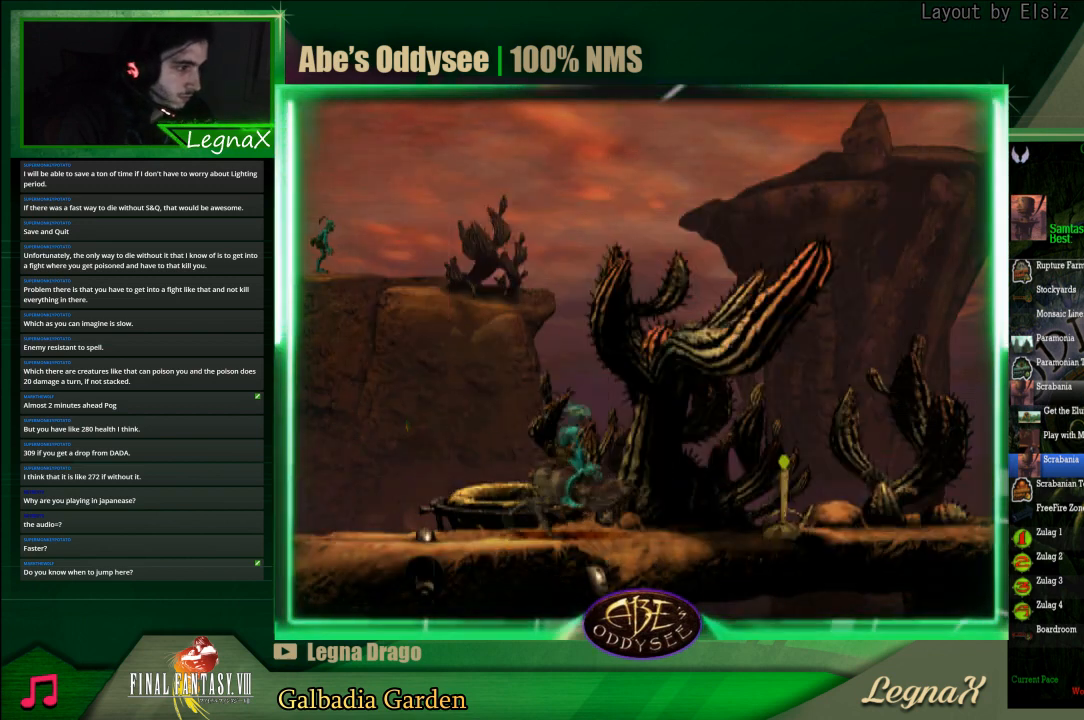
{"buttons": ["R1"], "left_stick": "right", "events": []}
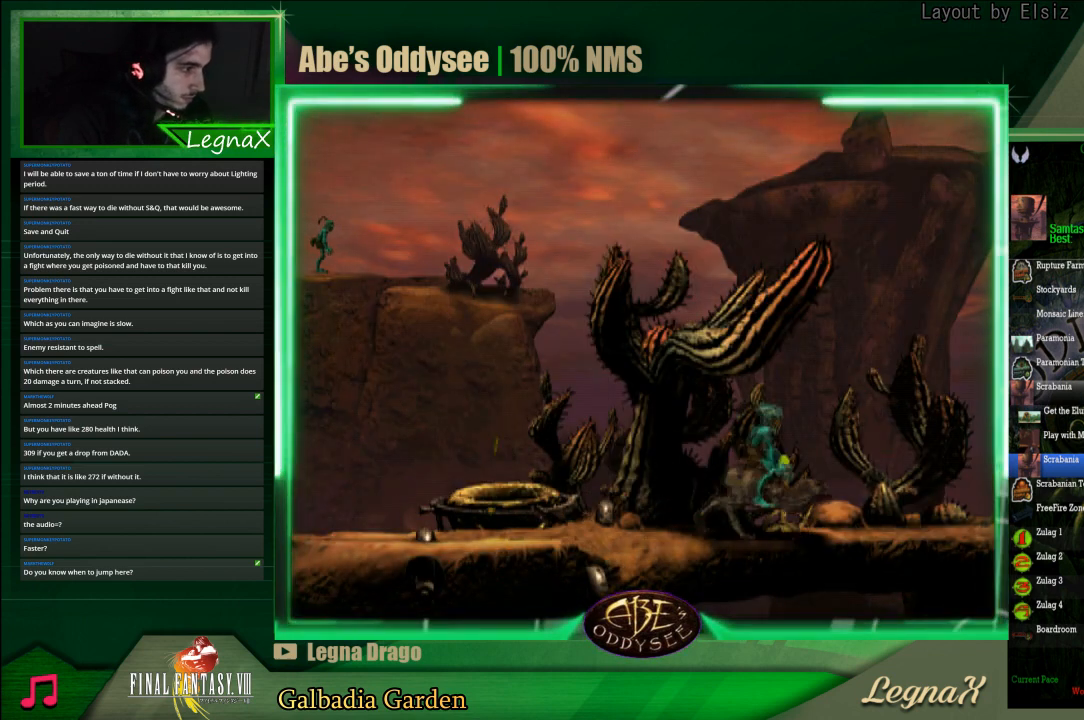
{"buttons": [], "left_stick": "center", "events": [[300, "R1", "up"], [467, "left_stick", "center"]]}
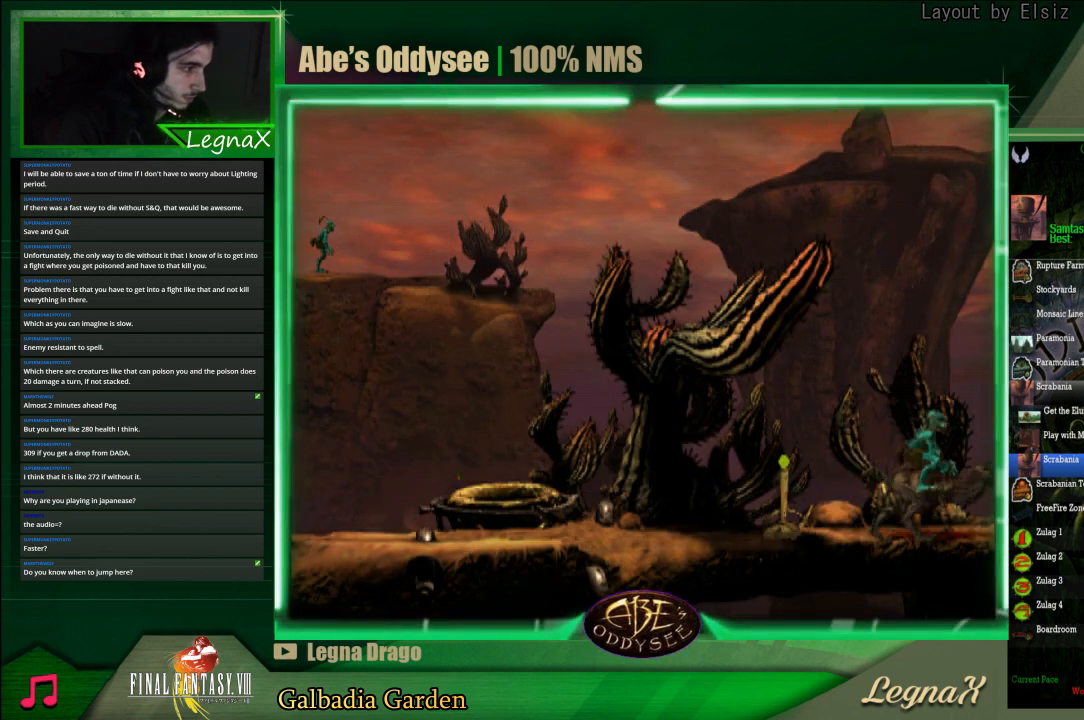
{"buttons": [], "left_stick": "center", "events": [[300, "left_stick", "right"], [433, "left_stick", "center"]]}
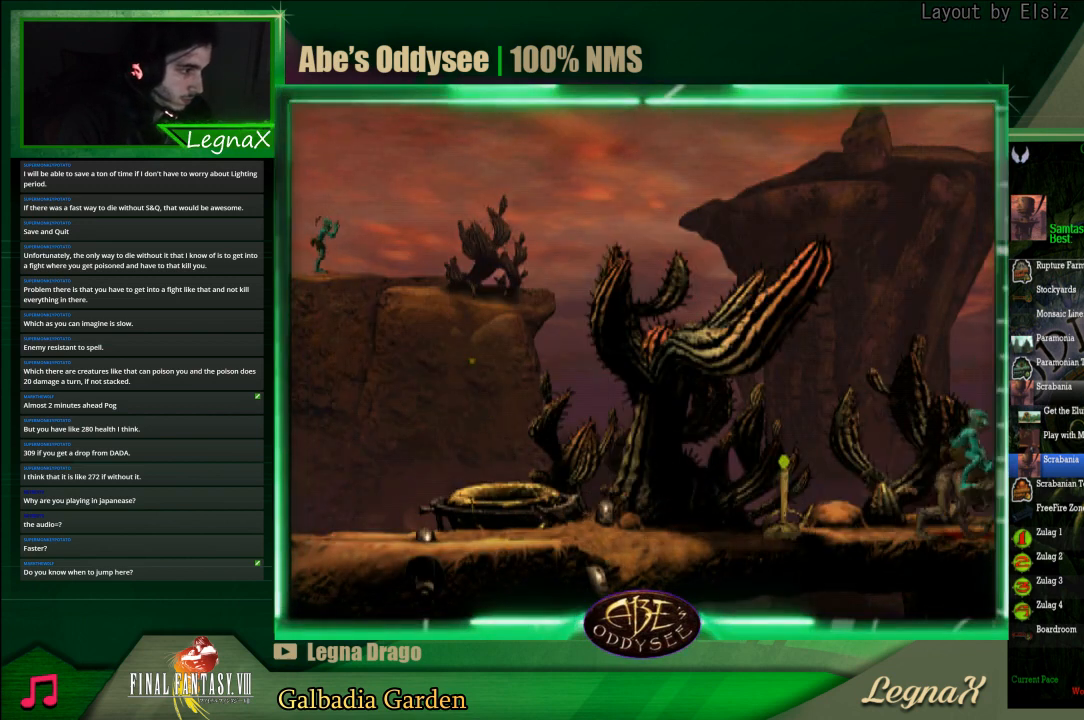
{"buttons": [], "left_stick": "center", "events": [[133, "left_stick", "down"], [367, "left_stick", "center"]]}
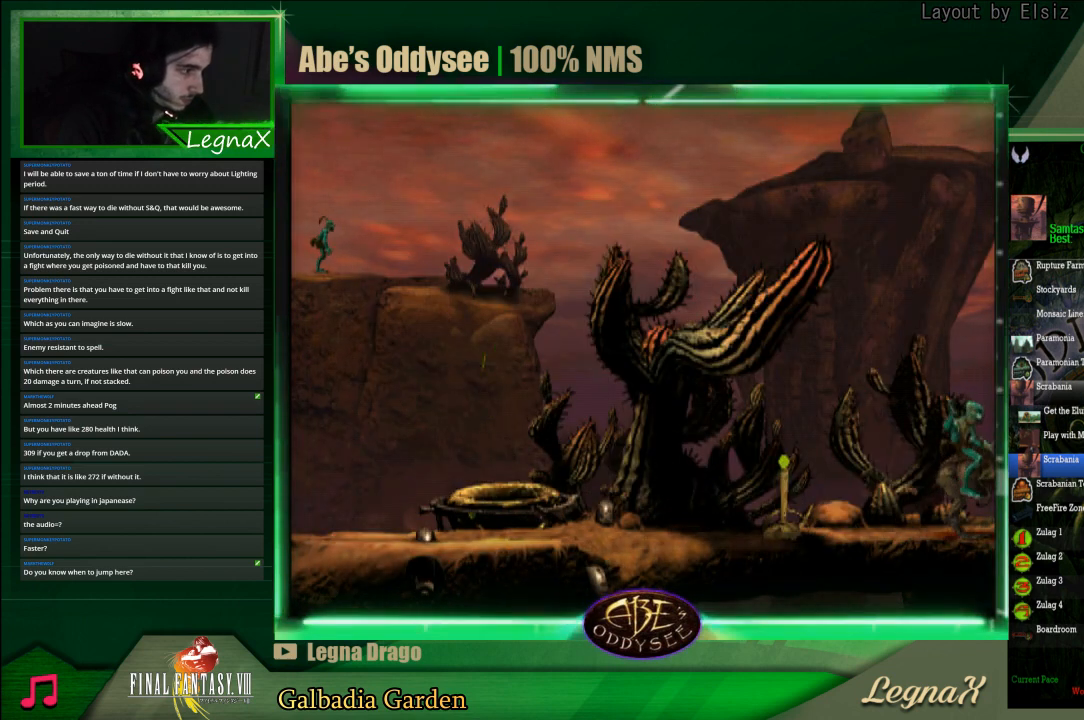
{"buttons": [], "left_stick": "center", "events": []}
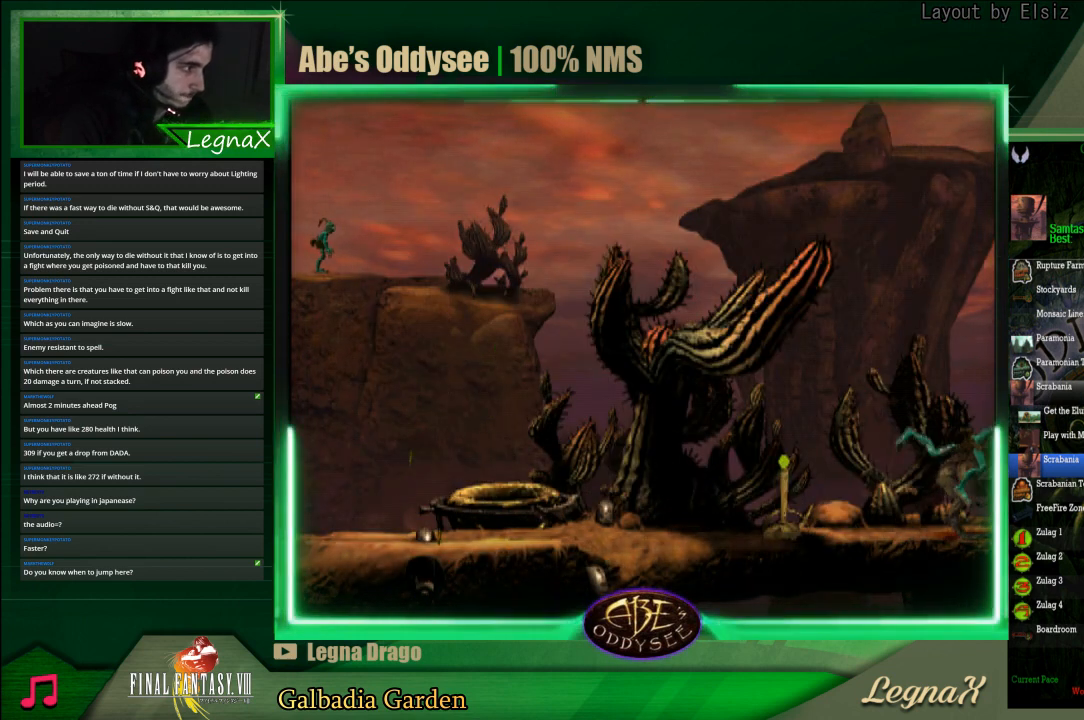
{"buttons": [], "left_stick": "center", "events": []}
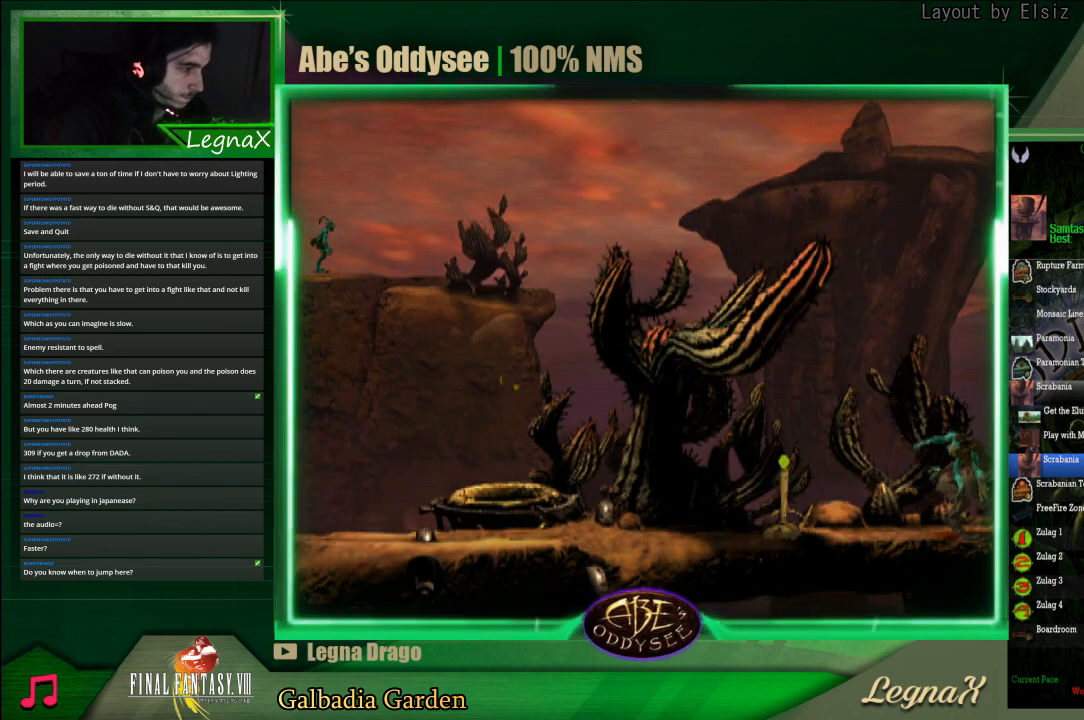
{"buttons": [], "left_stick": "center", "events": []}
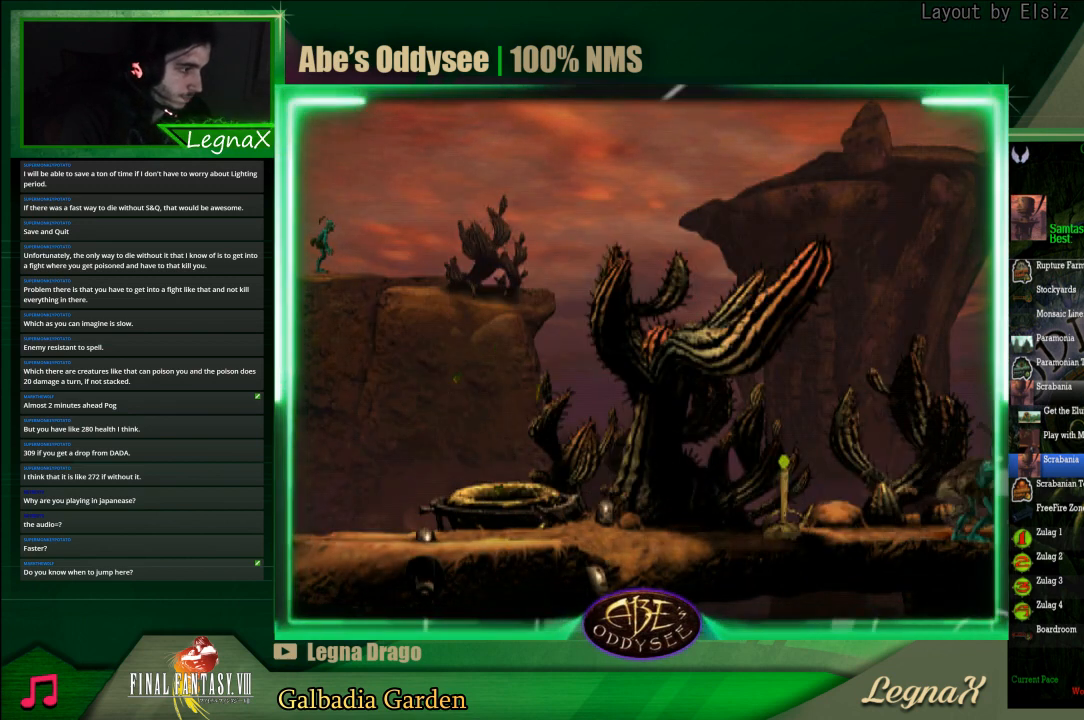
{"buttons": [], "left_stick": "center", "events": []}
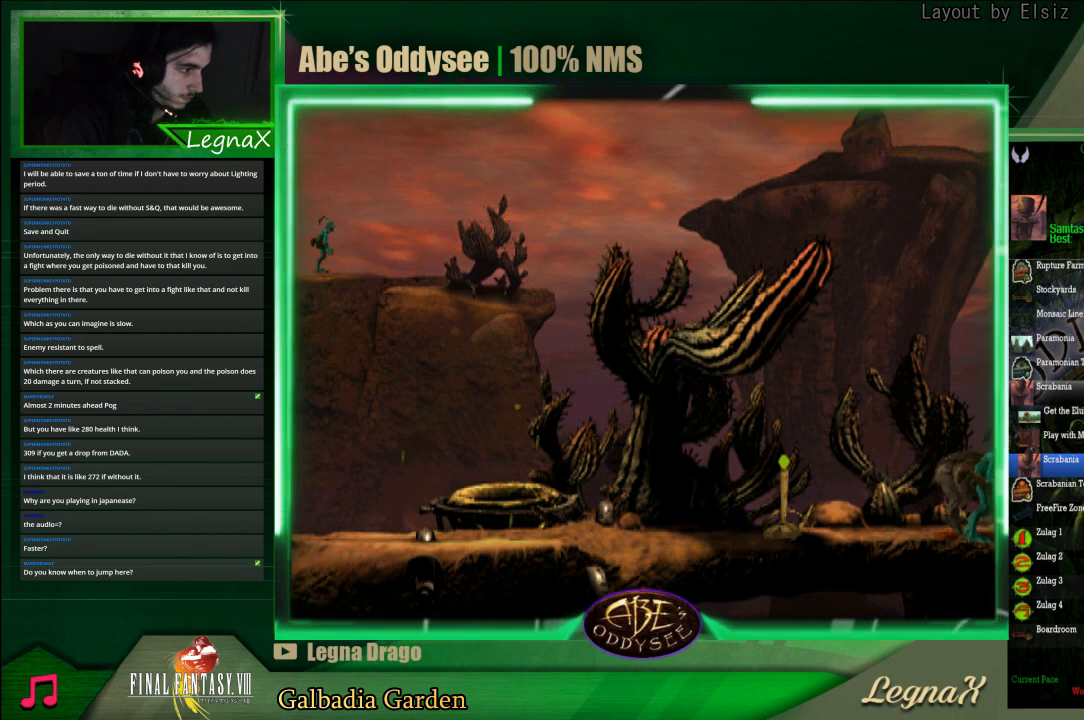
{"buttons": [], "left_stick": "center", "events": [[67, "left_stick", "right"], [200, "left_stick", "center"]]}
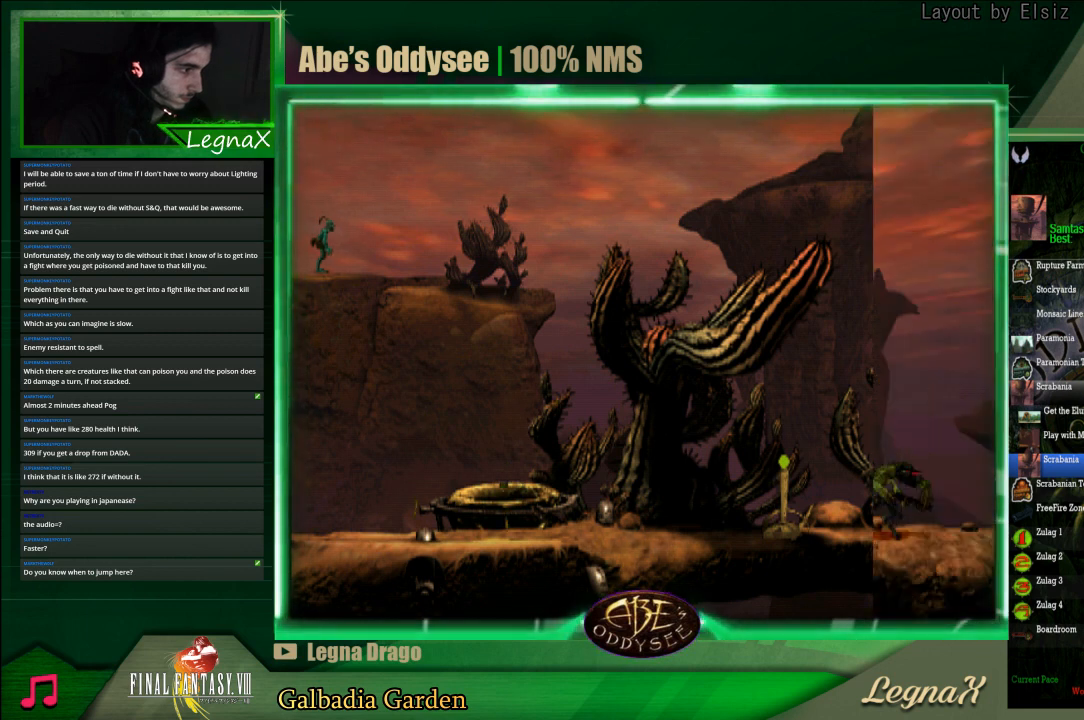
{"buttons": [], "left_stick": "center", "events": []}
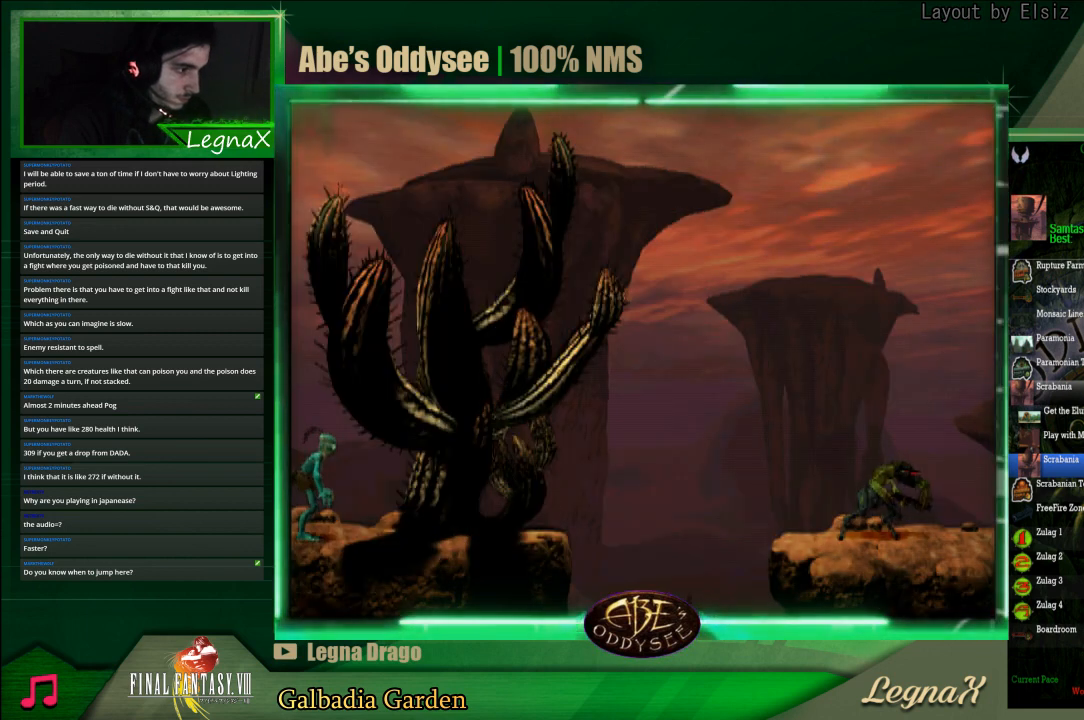
{"buttons": [], "left_stick": "center", "events": [[33, "L1", "down"], [33, "R1", "down"], [367, "L1", "up"], [367, "R1", "up"]]}
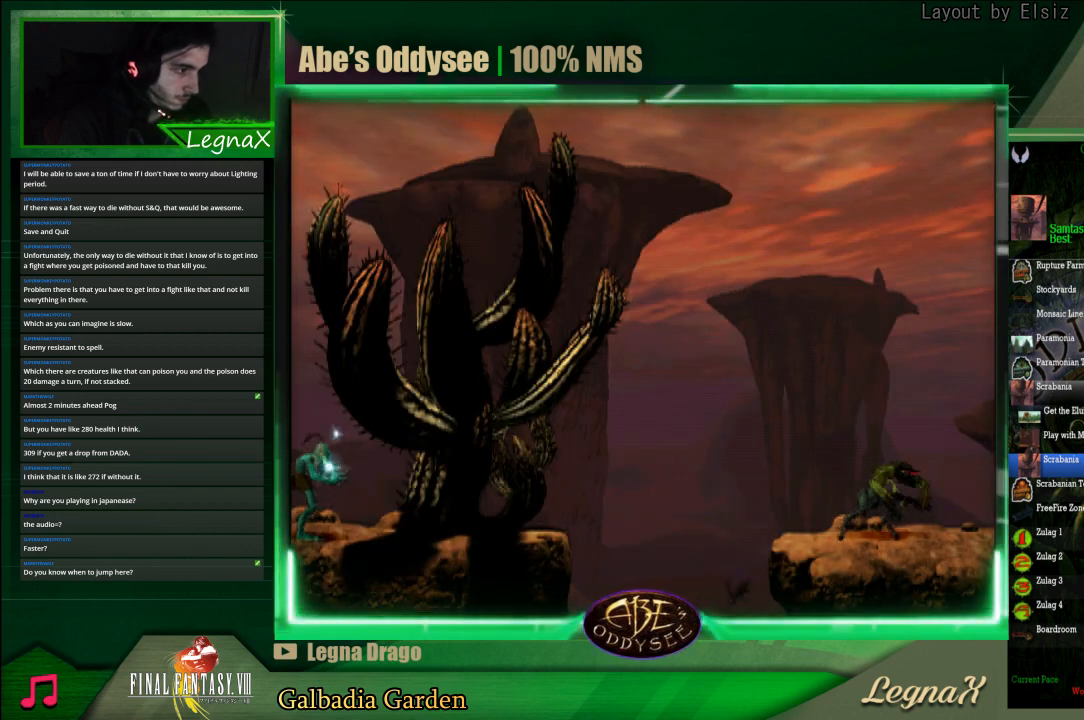
{"buttons": ["SQUARE", "L1"], "left_stick": "center", "events": [[167, "L1", "down"], [433, "SQUARE", "down"]]}
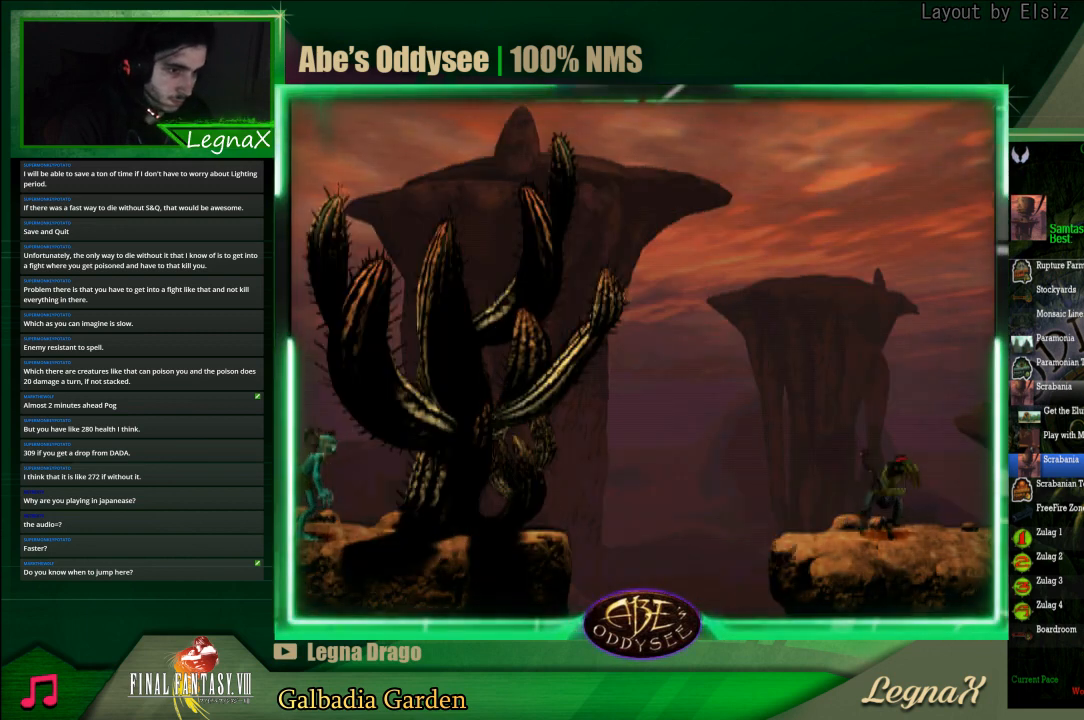
{"buttons": ["L1"], "left_stick": "center", "events": [[133, "SQUARE", "up"]]}
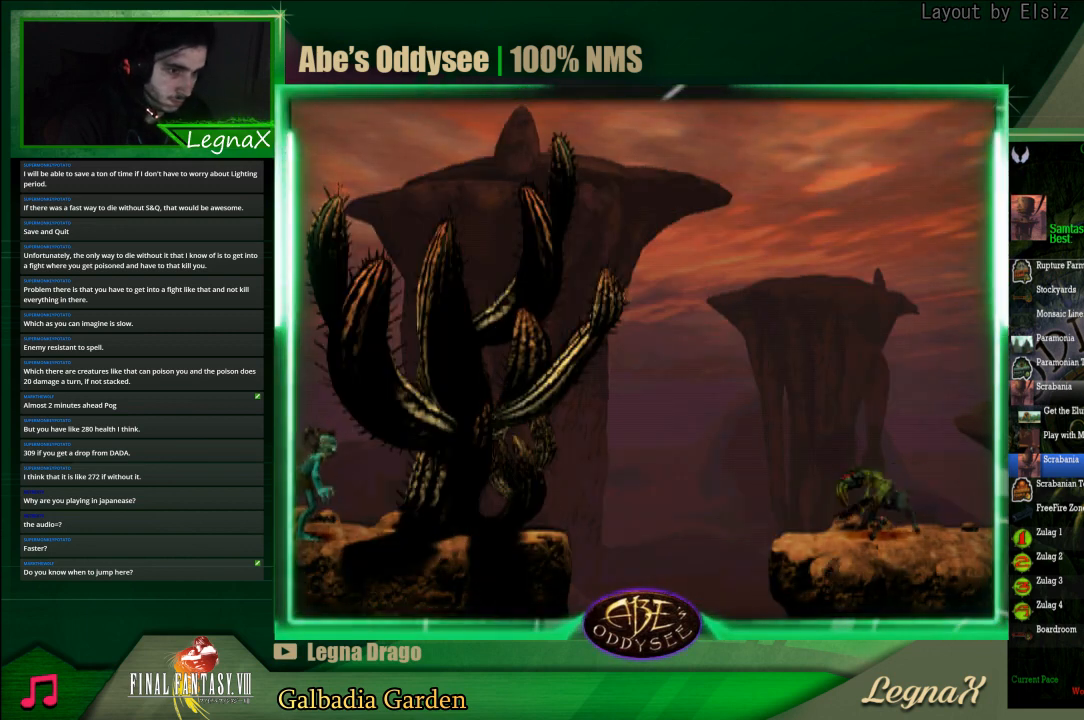
{"buttons": [], "left_stick": "center", "events": [[67, "L1", "up"]]}
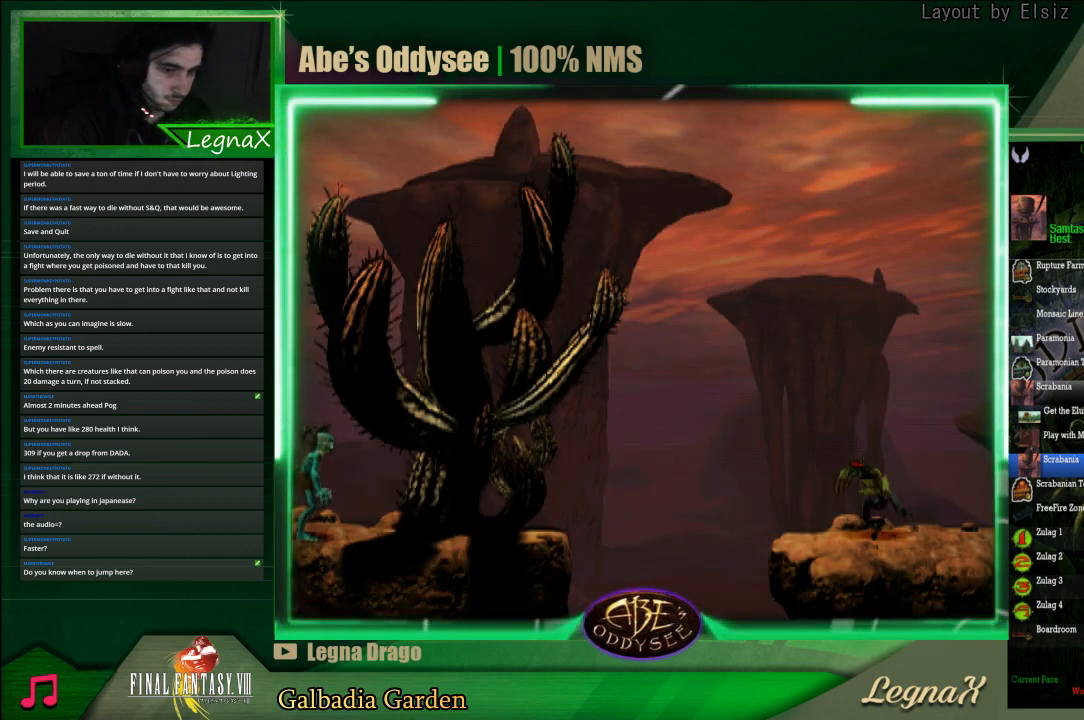
{"buttons": [], "left_stick": "center", "events": []}
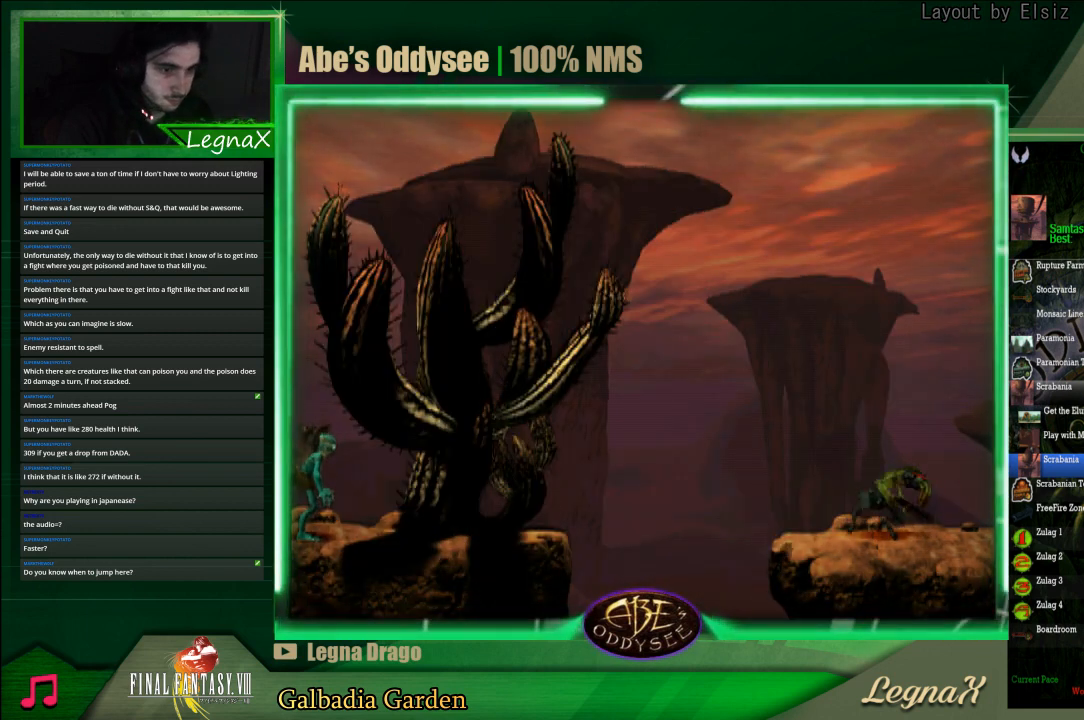
{"buttons": [], "left_stick": "center", "events": []}
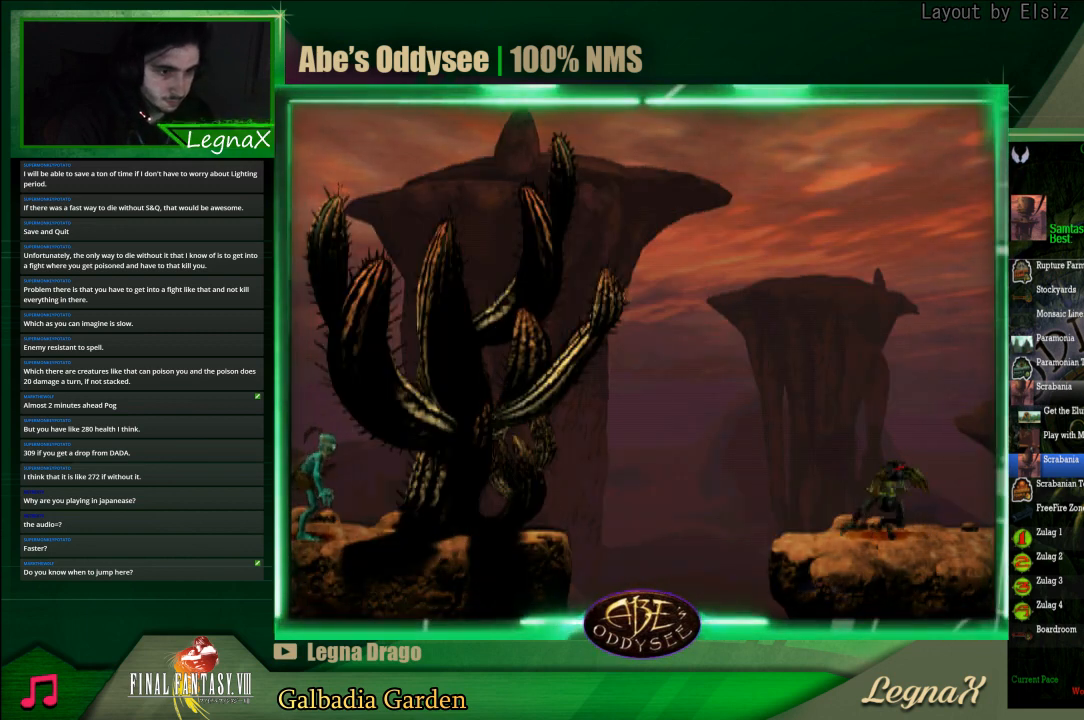
{"buttons": ["L1"], "left_stick": "center", "events": [[200, "L1", "down"], [300, "SQUARE", "down"], [500, "SQUARE", "up"]]}